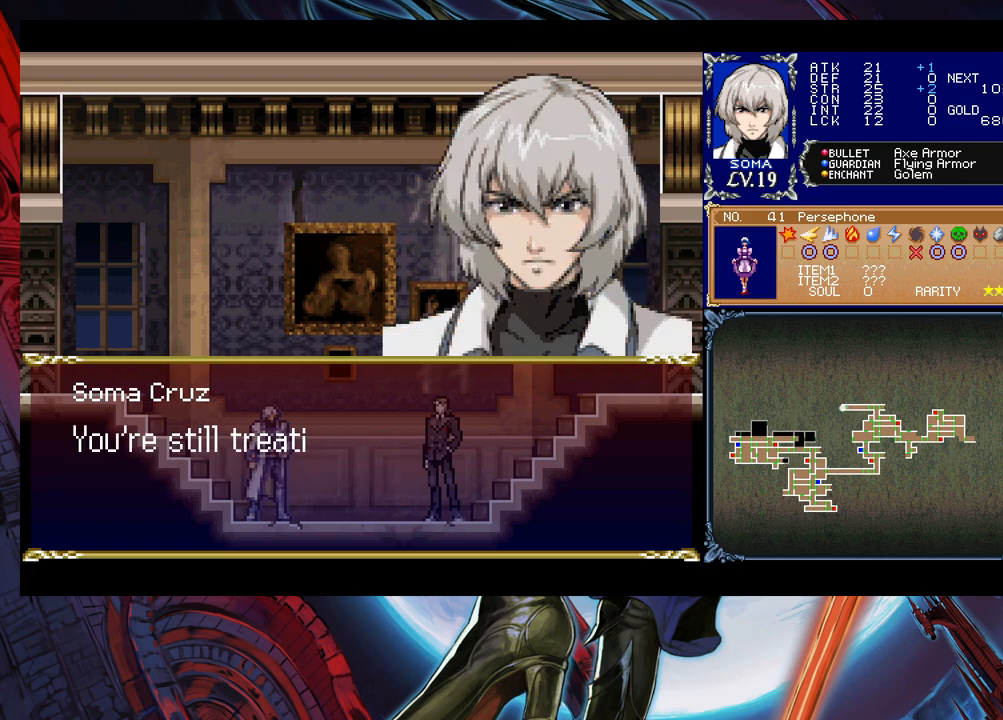
Gameplay with a controller (Xbox layout); each line is a JSON object with the inputs held at the frame after it. "events" lists button and stick changes between this image and that frame as [ms after this image, input, new state], when the widget could be followed in between. Not read: L2 R2 right_stick.
{"buttons": [], "left_stick": "center", "events": []}
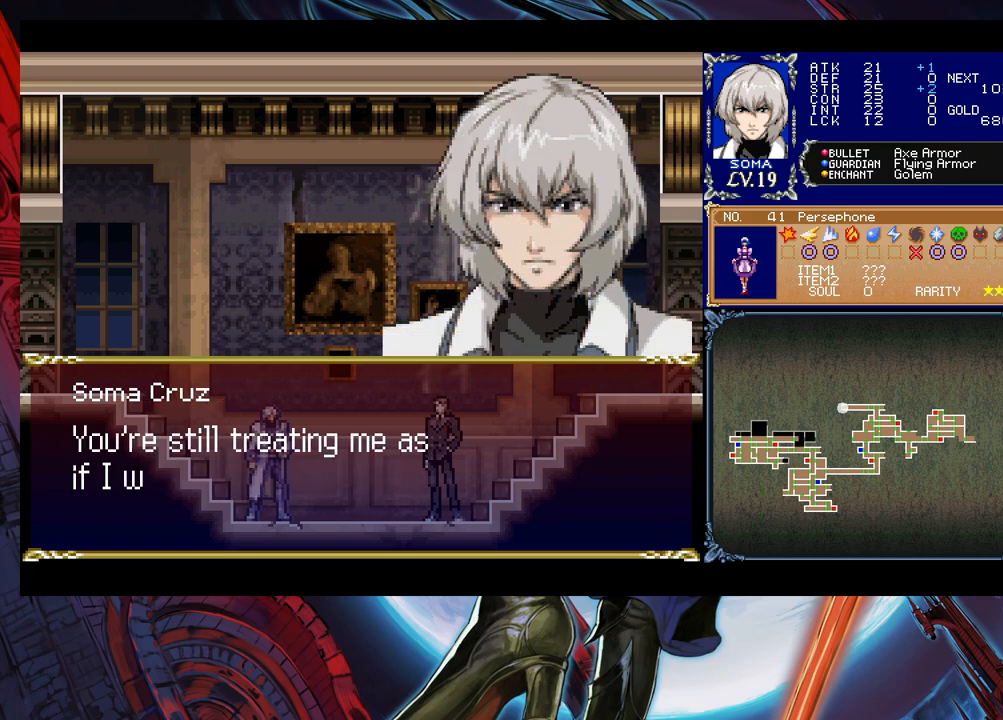
{"buttons": [], "left_stick": "center", "events": []}
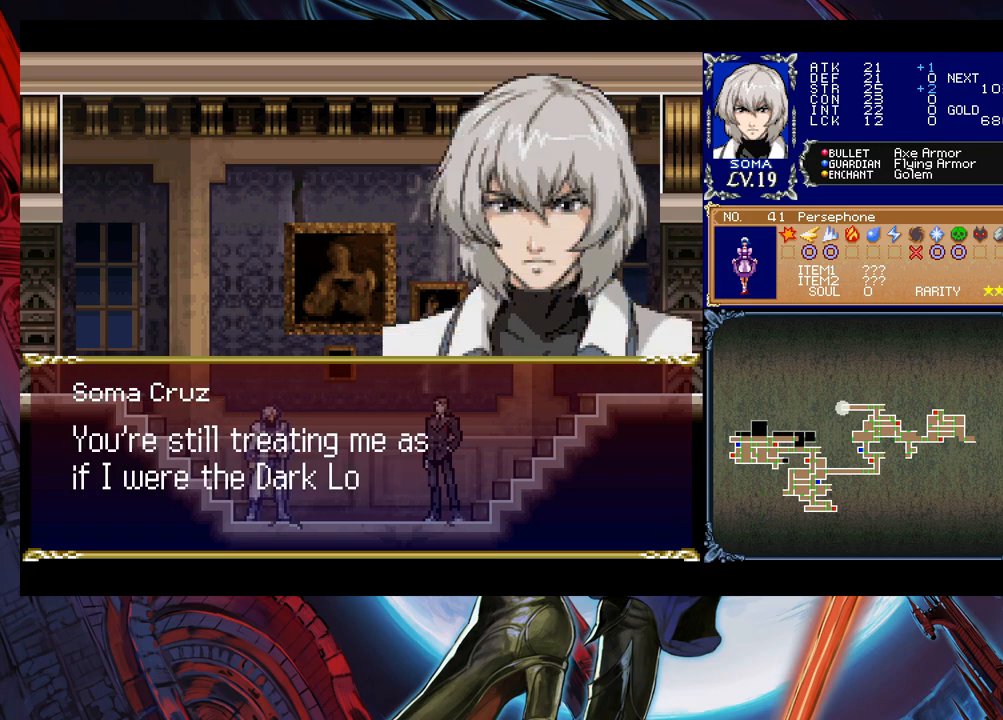
{"buttons": [], "left_stick": "center", "events": []}
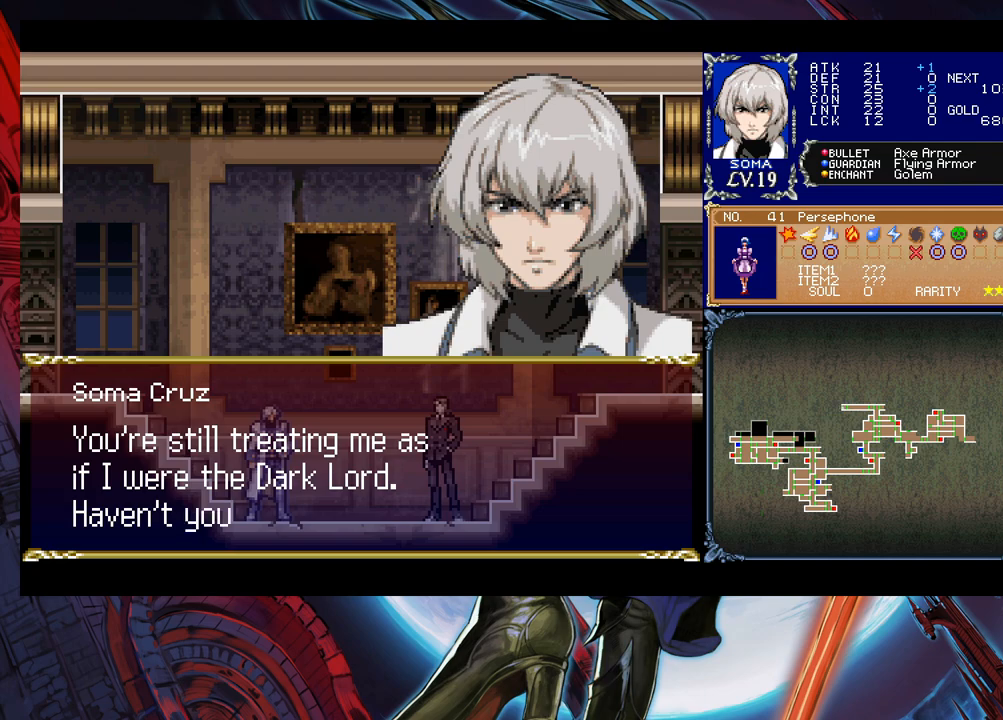
{"buttons": [], "left_stick": "center", "events": []}
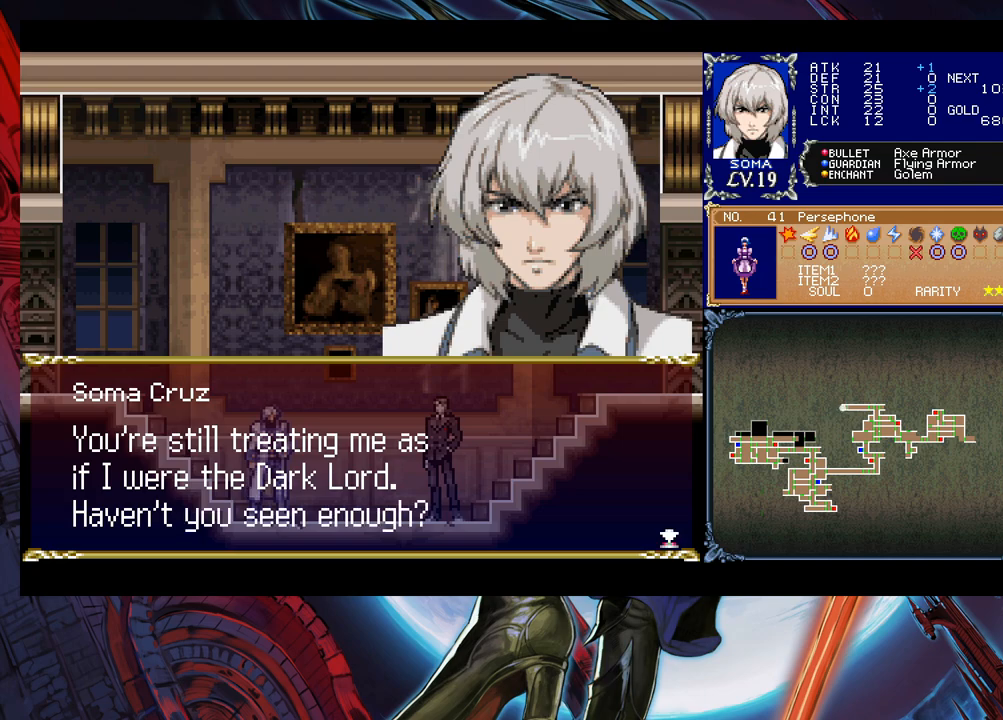
{"buttons": ["A"], "left_stick": "center", "events": [[383, "A", "down"]]}
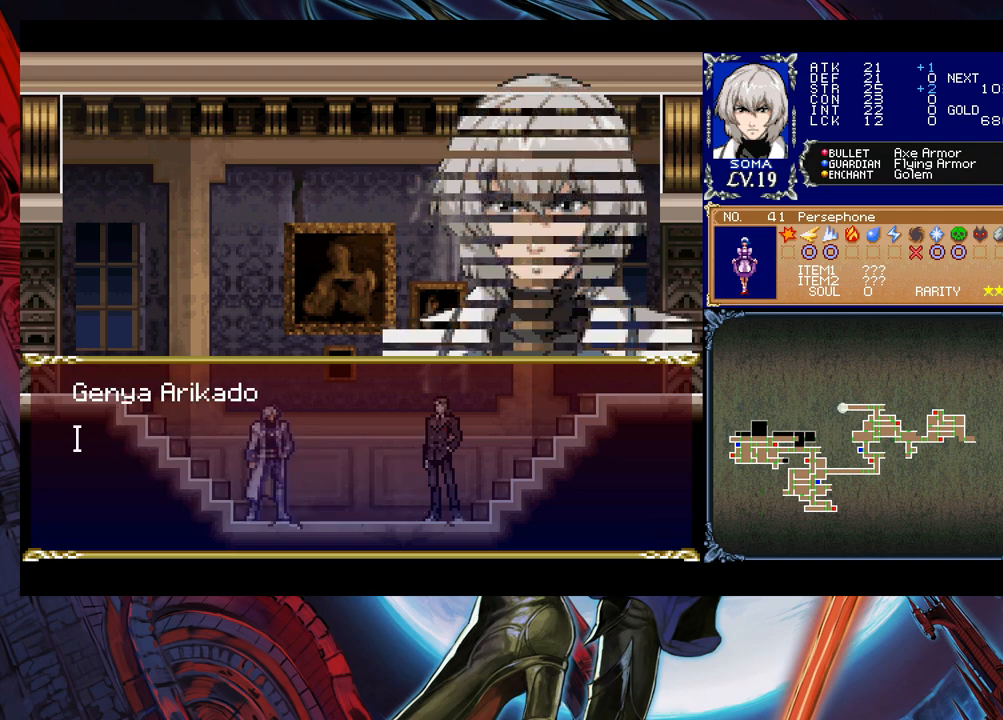
{"buttons": [], "left_stick": "center", "events": [[33, "A", "up"]]}
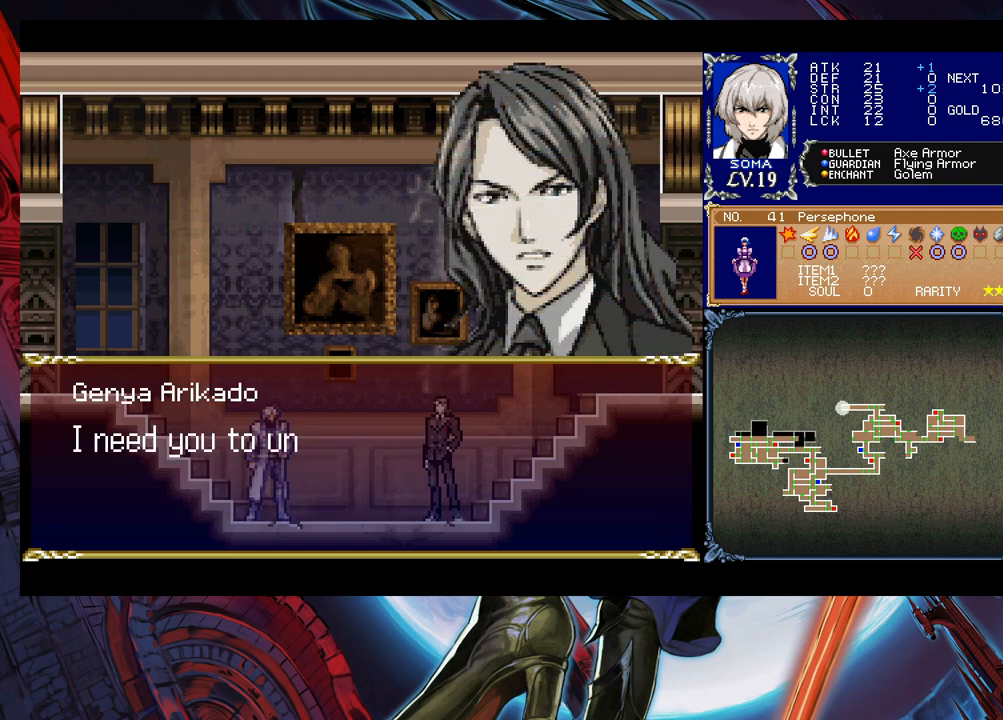
{"buttons": [], "left_stick": "center", "events": []}
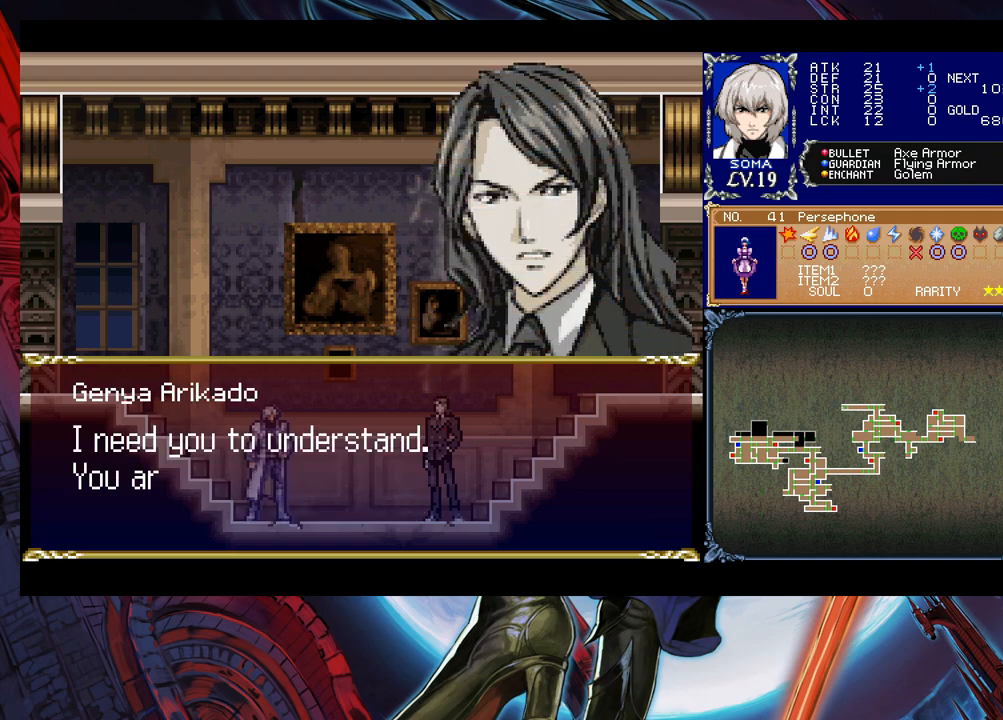
{"buttons": [], "left_stick": "center", "events": []}
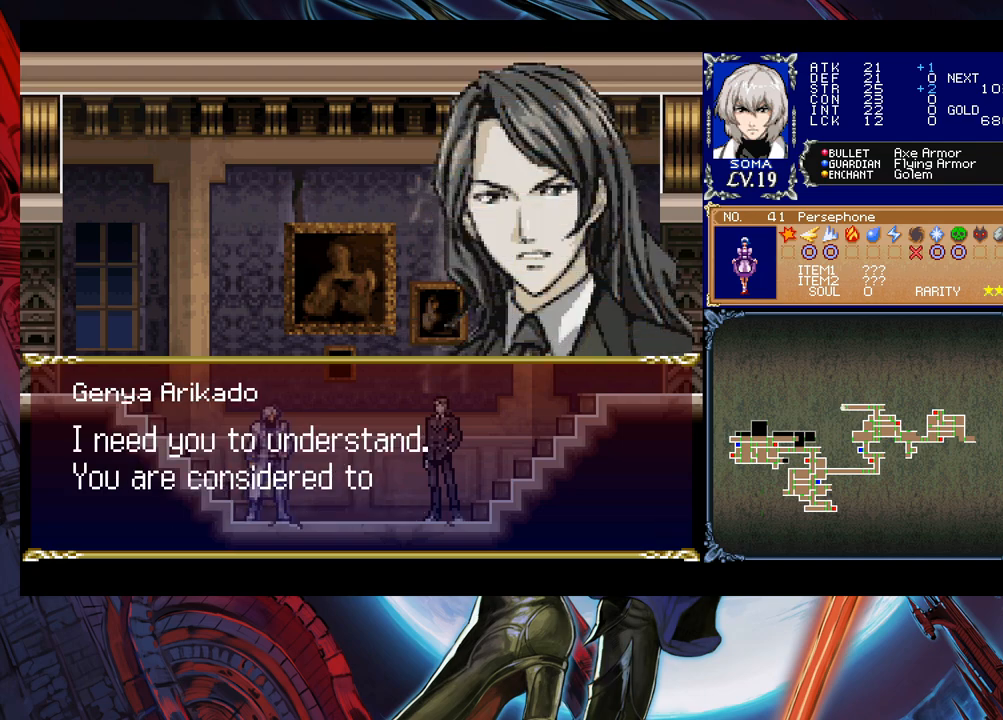
{"buttons": [], "left_stick": "center", "events": []}
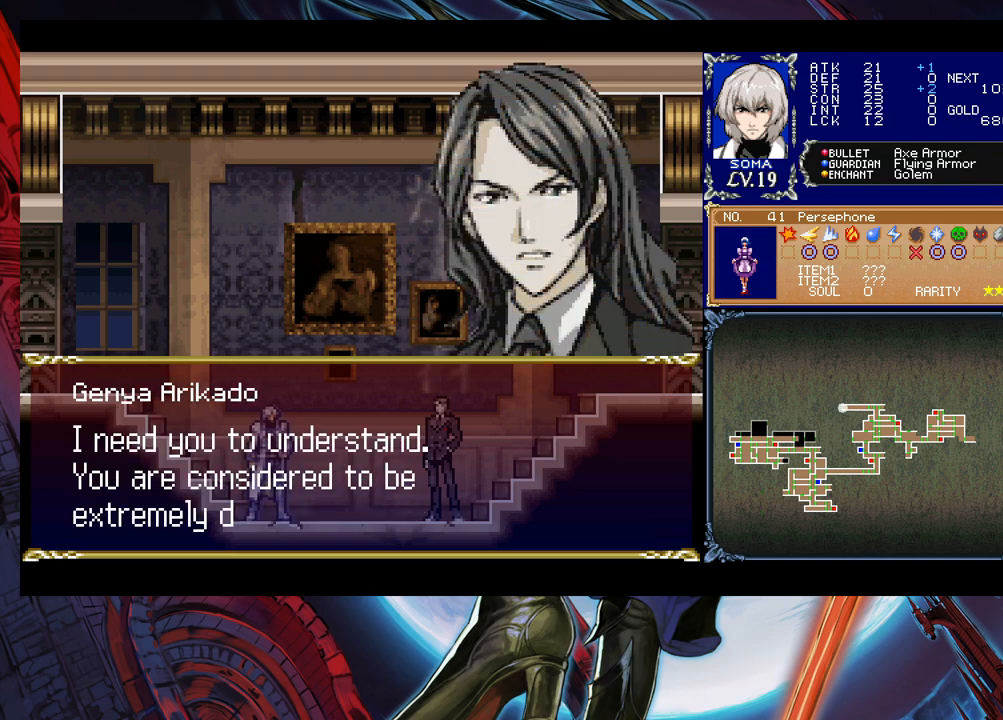
{"buttons": [], "left_stick": "center", "events": []}
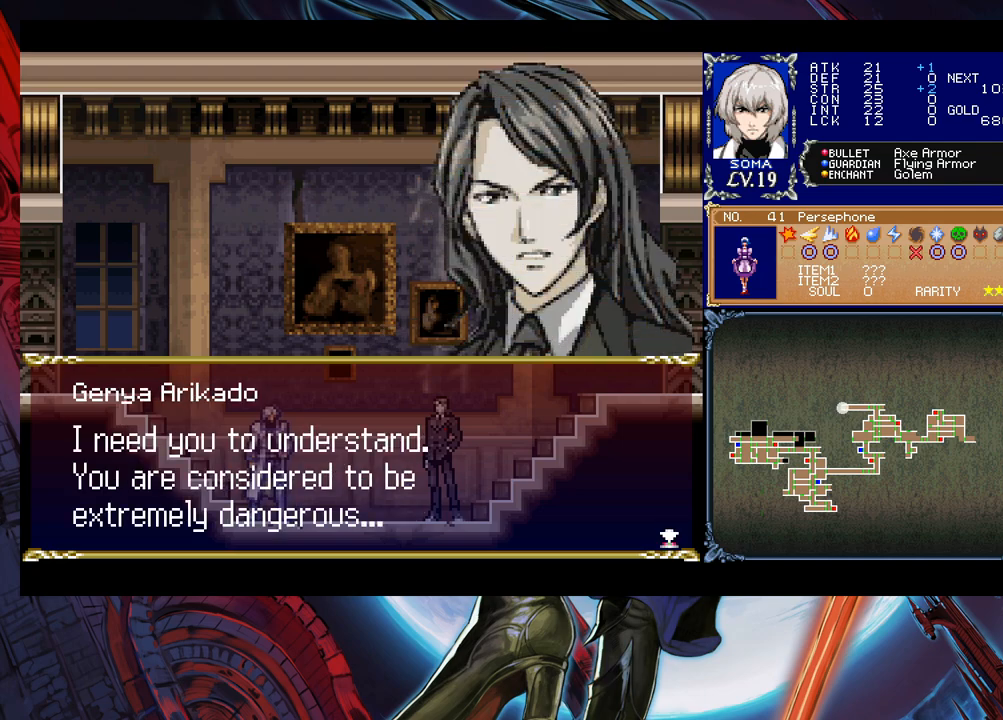
{"buttons": [], "left_stick": "center", "events": []}
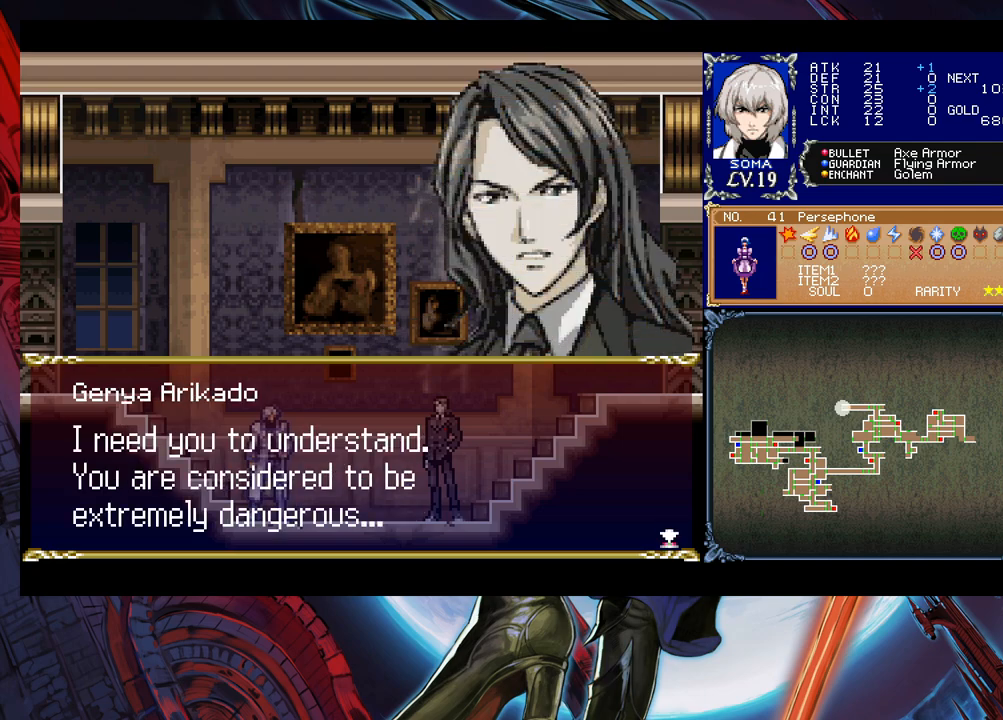
{"buttons": ["A"], "left_stick": "center", "events": [[483, "A", "down"]]}
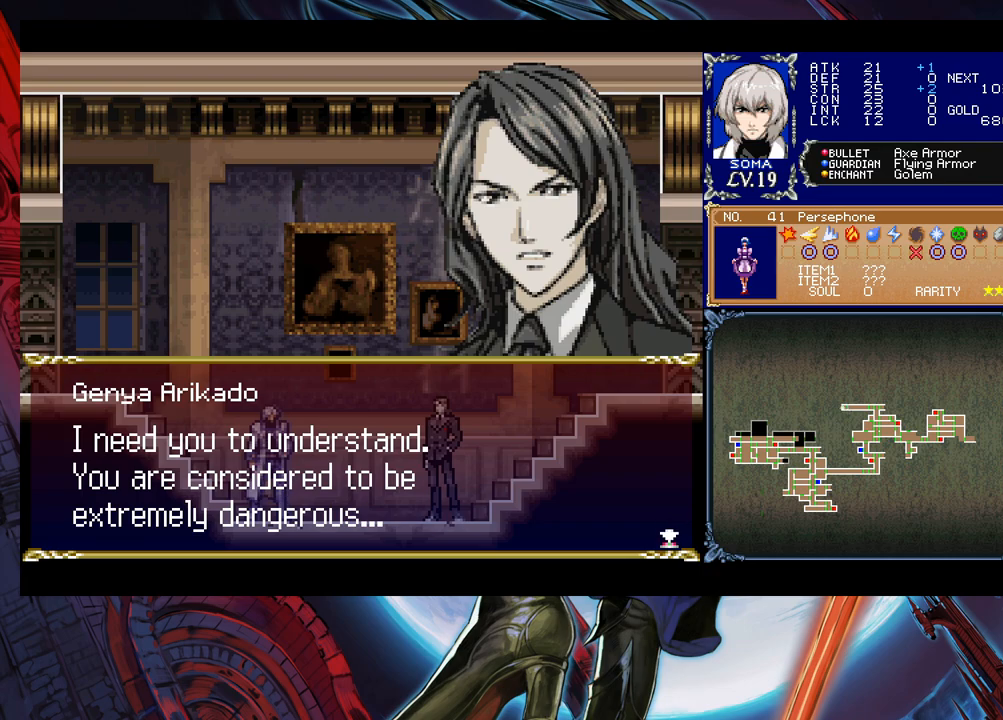
{"buttons": [], "left_stick": "center", "events": [[133, "A", "up"]]}
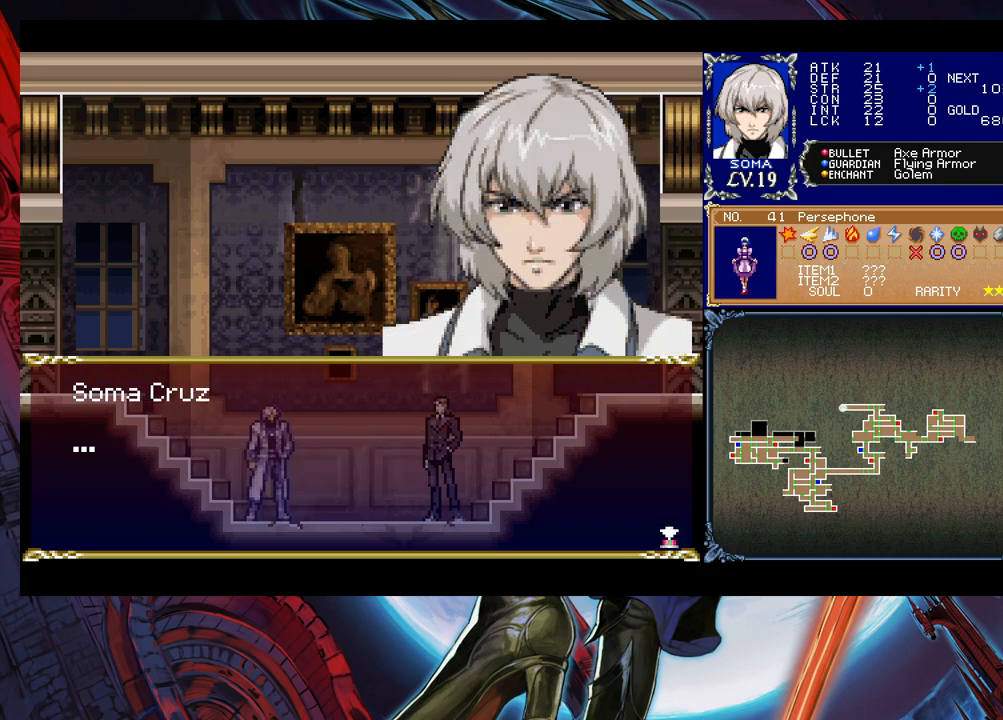
{"buttons": ["A"], "left_stick": "center", "events": [[383, "A", "down"]]}
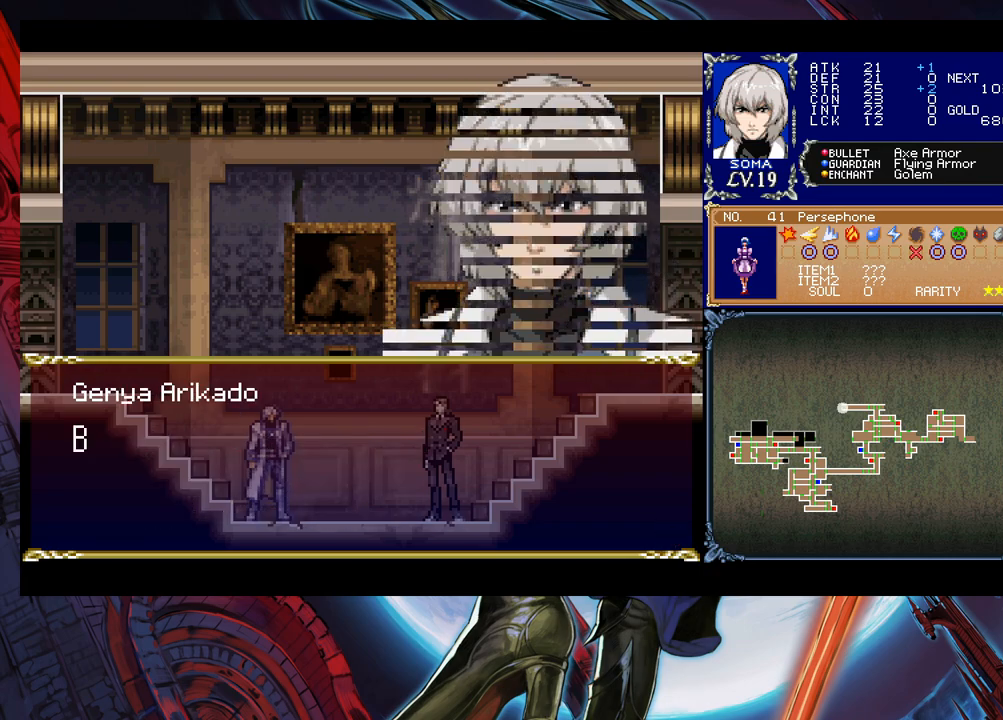
{"buttons": [], "left_stick": "center", "events": [[17, "A", "up"]]}
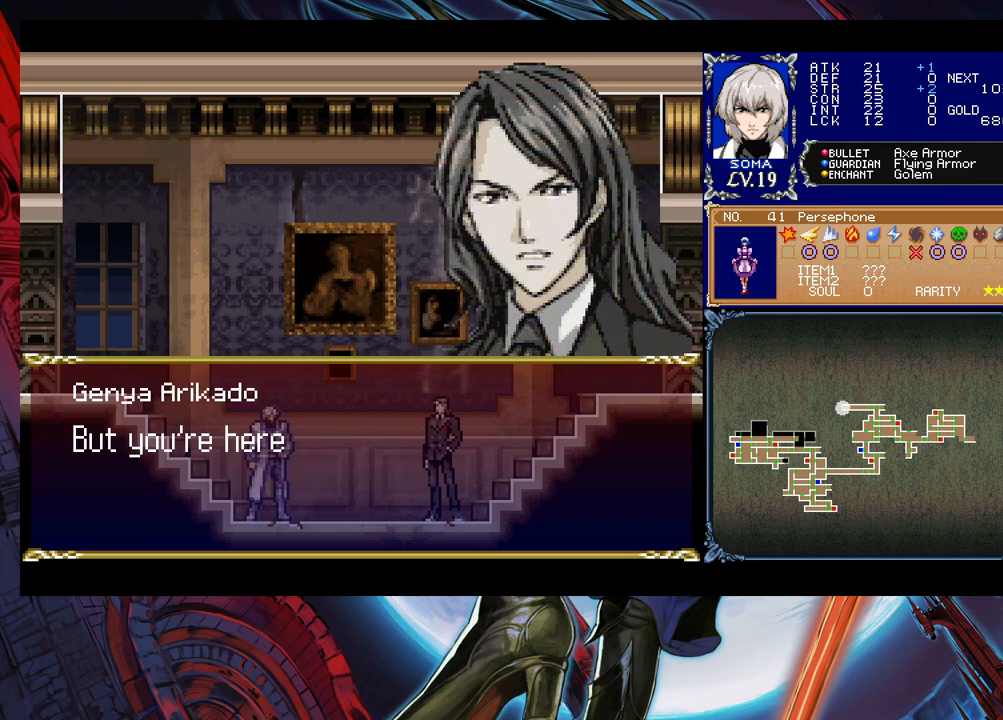
{"buttons": [], "left_stick": "center", "events": []}
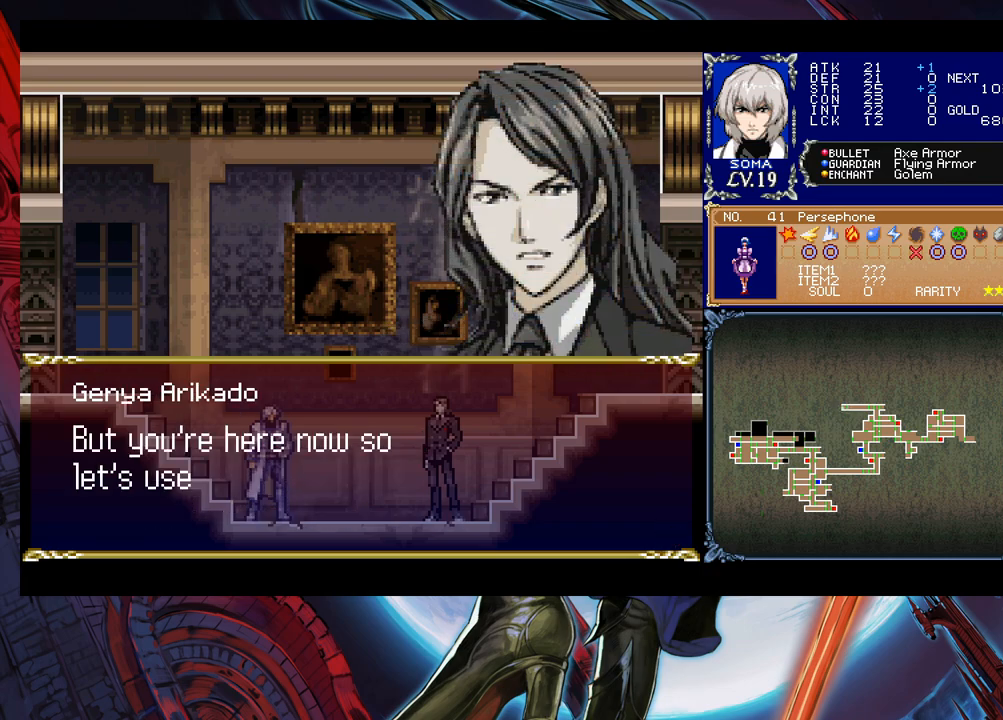
{"buttons": [], "left_stick": "center", "events": []}
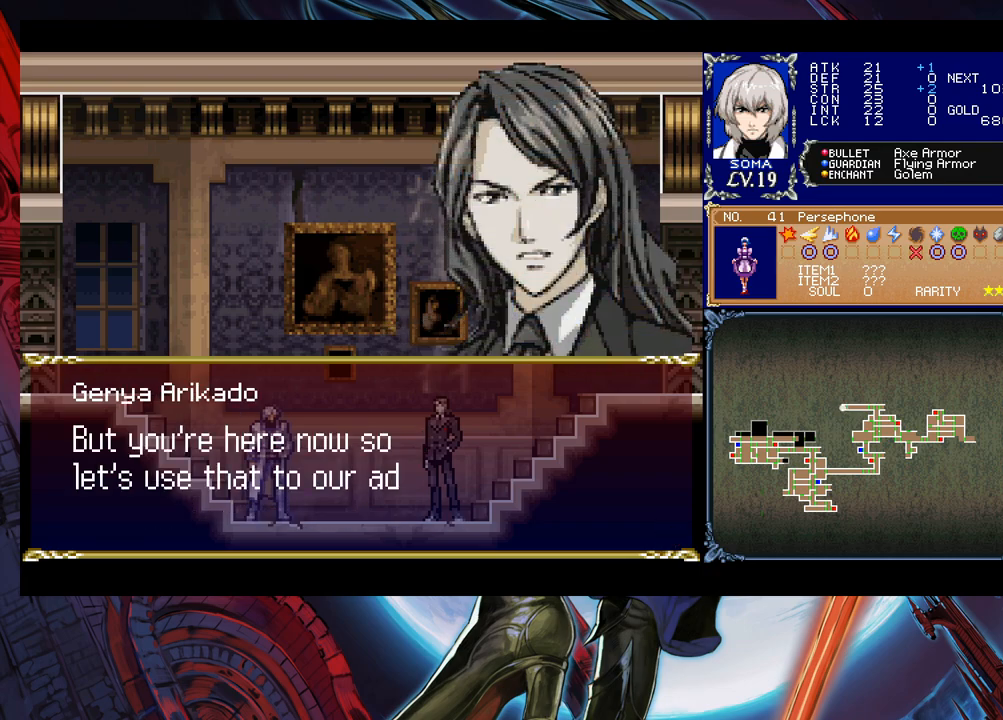
{"buttons": [], "left_stick": "center", "events": []}
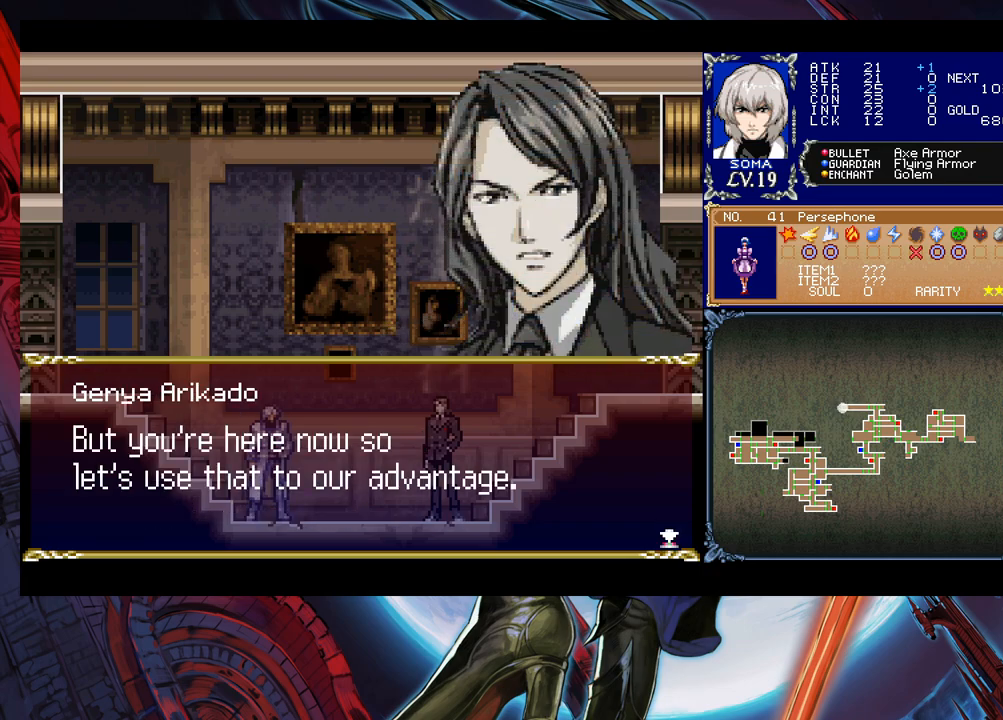
{"buttons": [], "left_stick": "center", "events": [[283, "A", "down"], [433, "A", "up"]]}
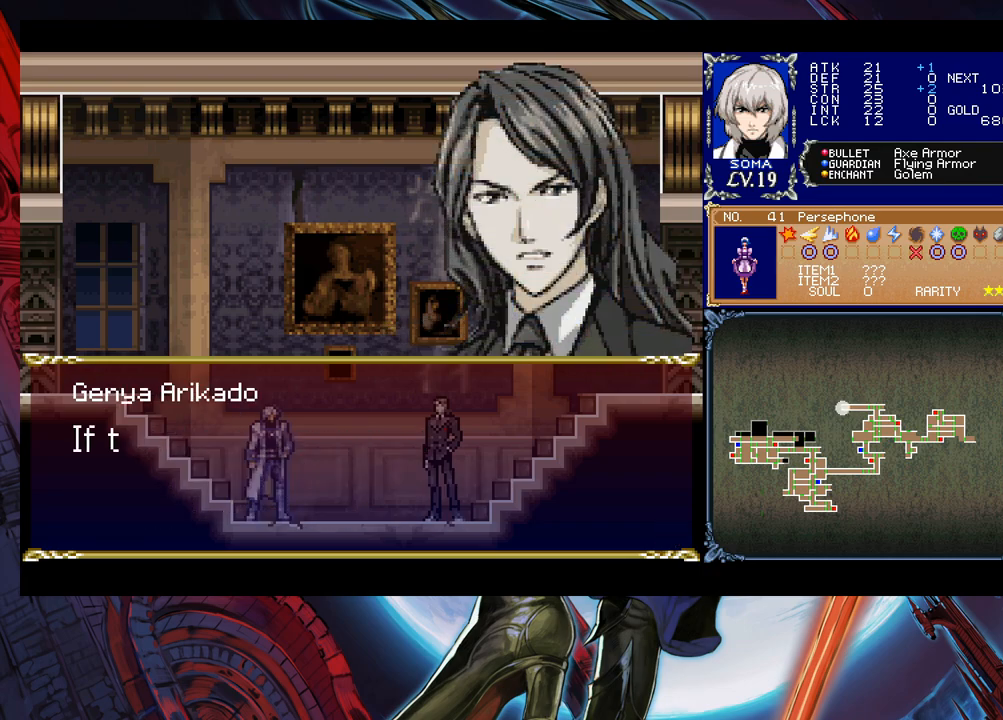
{"buttons": [], "left_stick": "center", "events": []}
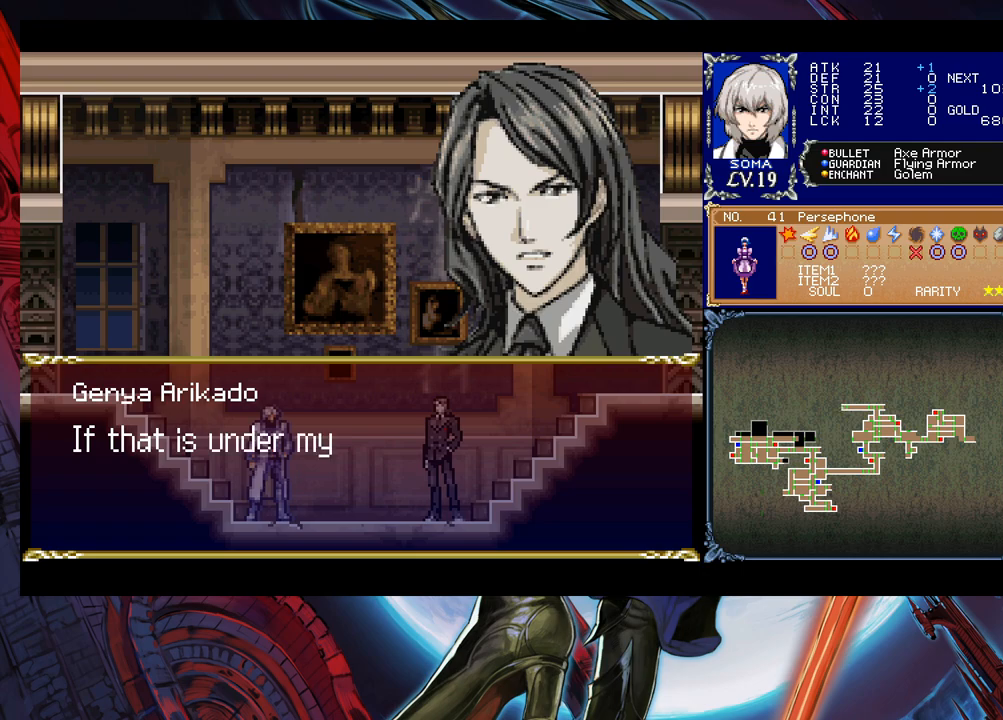
{"buttons": [], "left_stick": "center", "events": []}
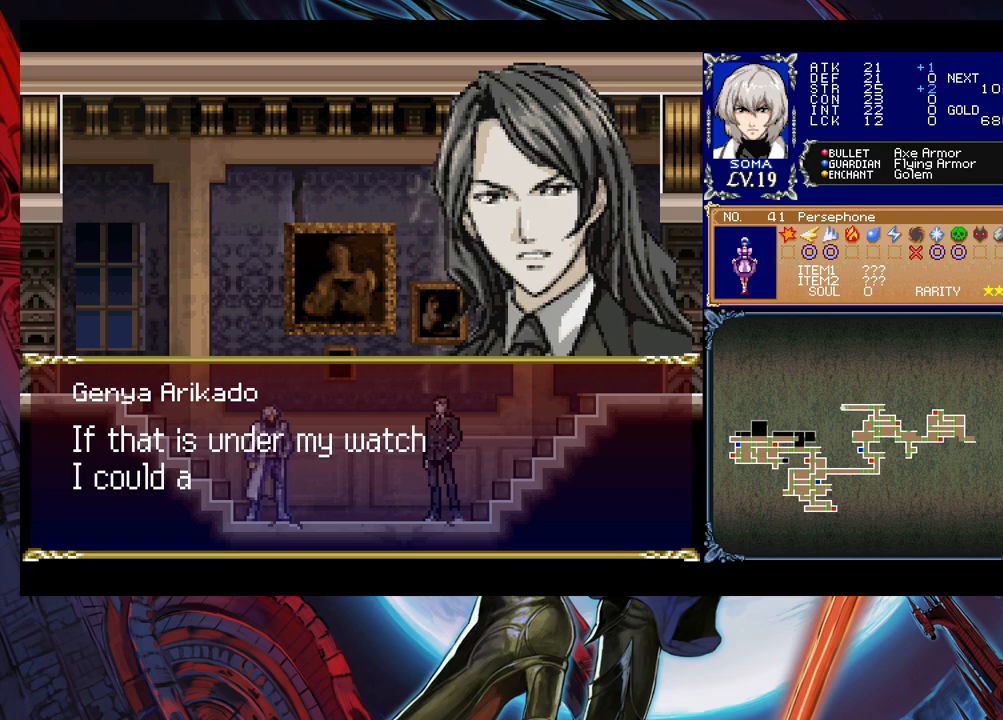
{"buttons": [], "left_stick": "center", "events": []}
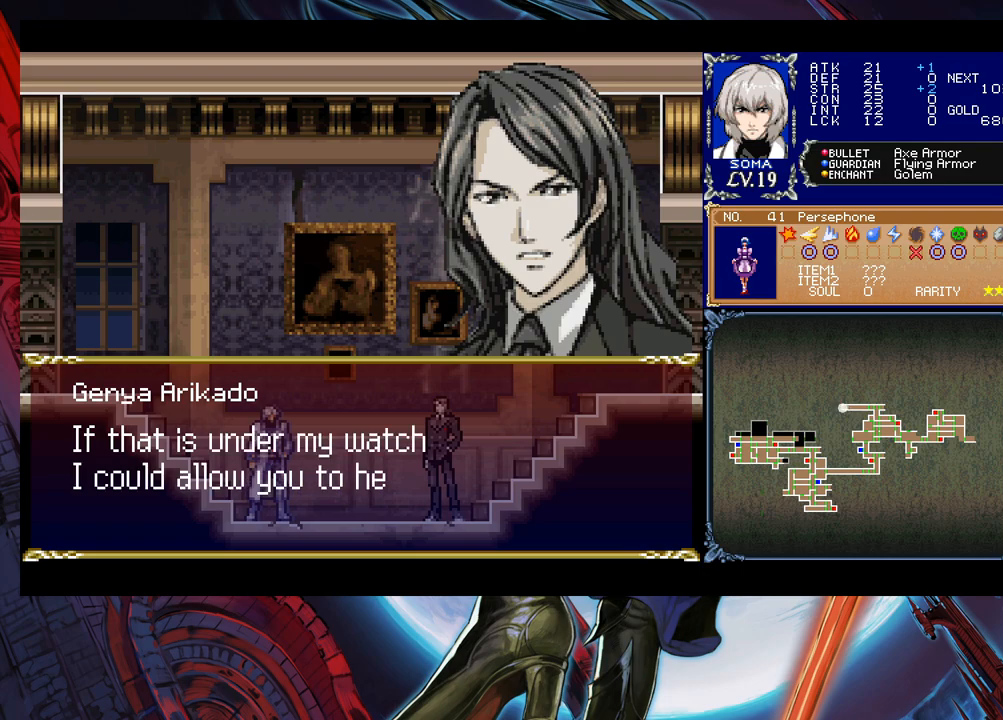
{"buttons": [], "left_stick": "center", "events": []}
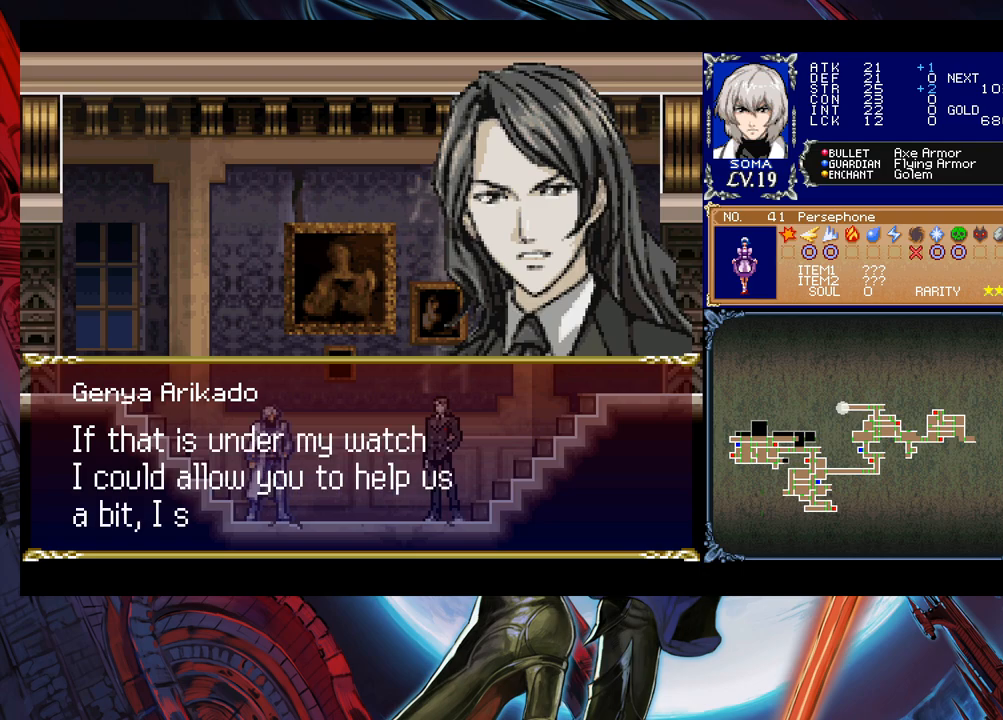
{"buttons": [], "left_stick": "center", "events": []}
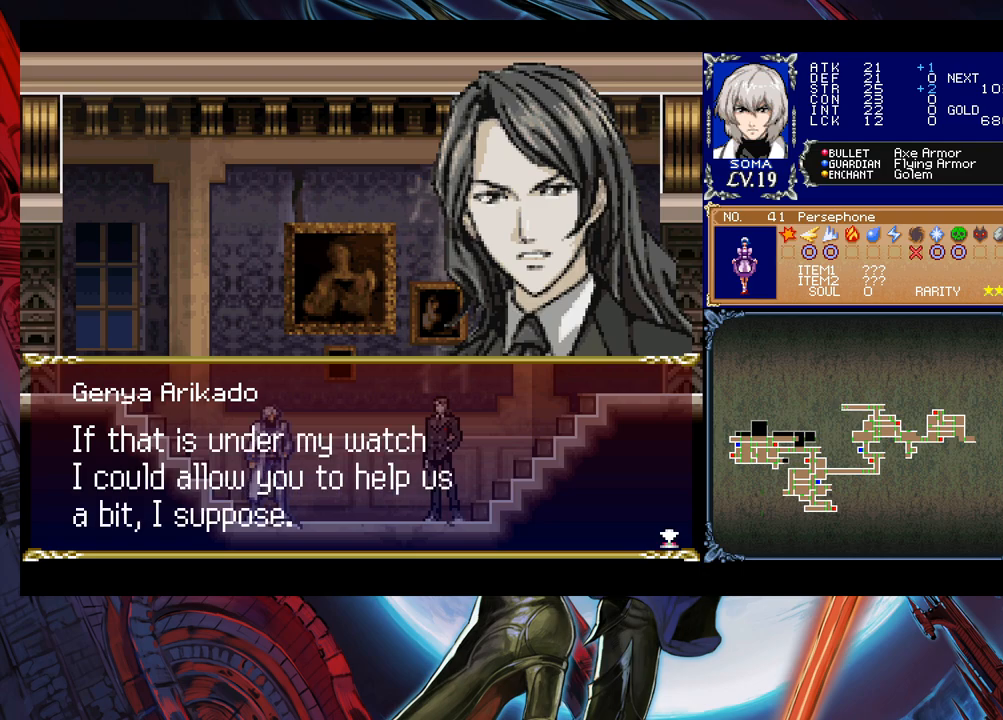
{"buttons": [], "left_stick": "center", "events": []}
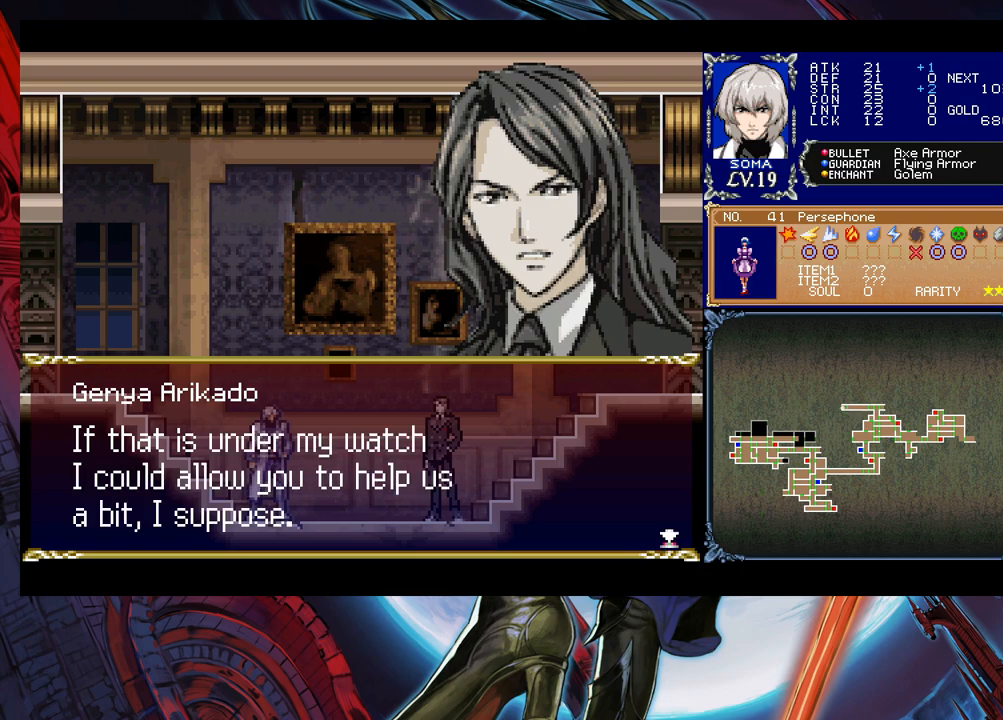
{"buttons": [], "left_stick": "center", "events": []}
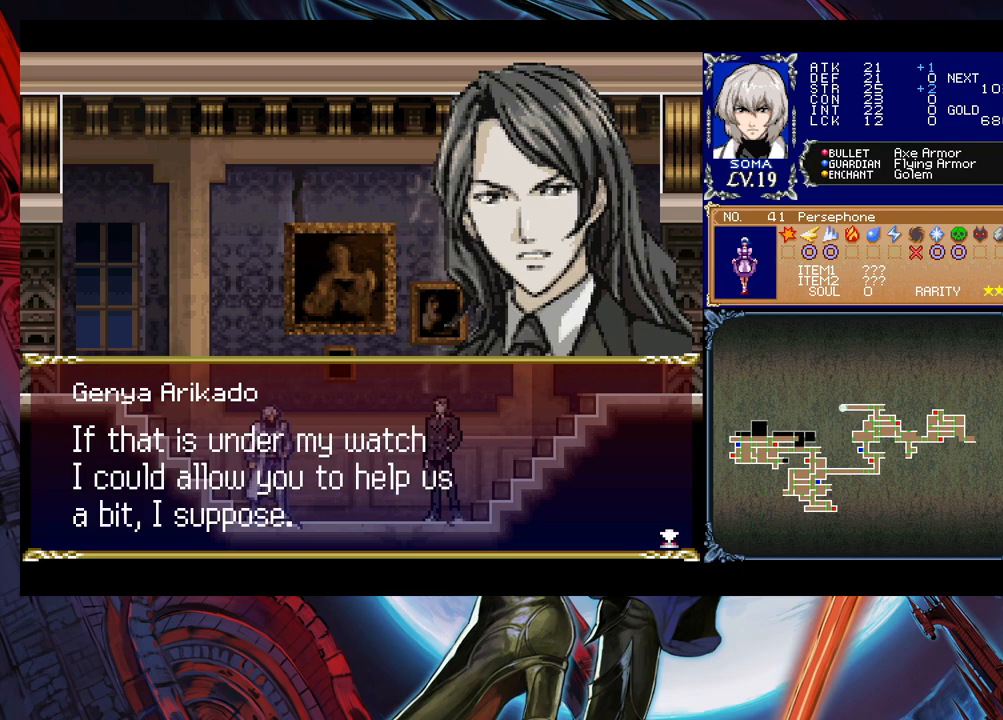
{"buttons": [], "left_stick": "center", "events": []}
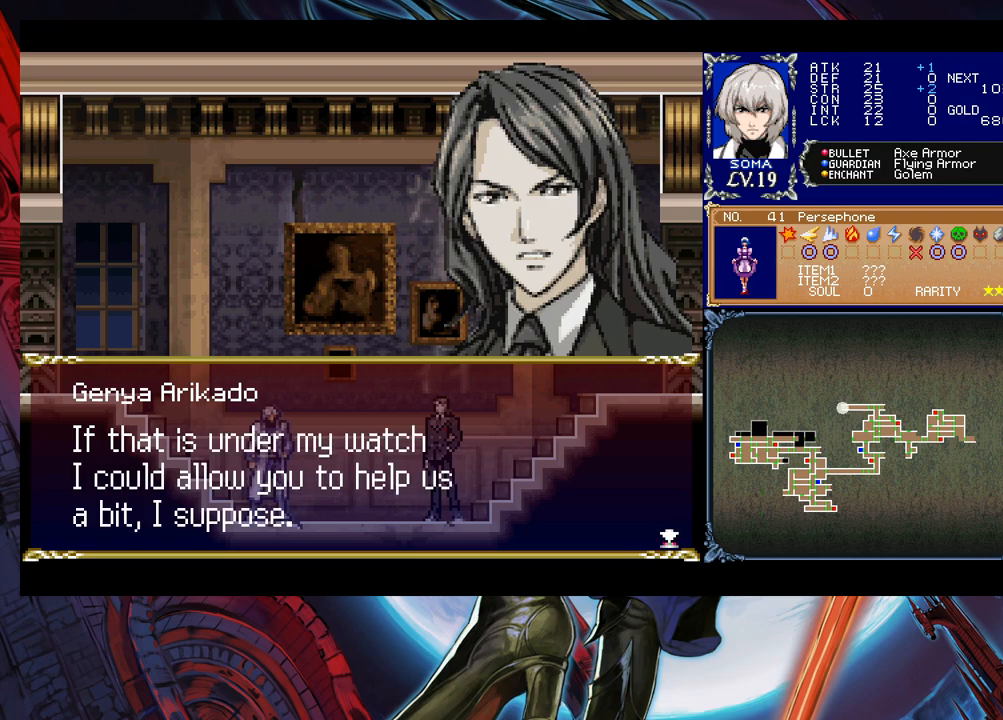
{"buttons": [], "left_stick": "center", "events": [[183, "A", "down"], [317, "A", "up"]]}
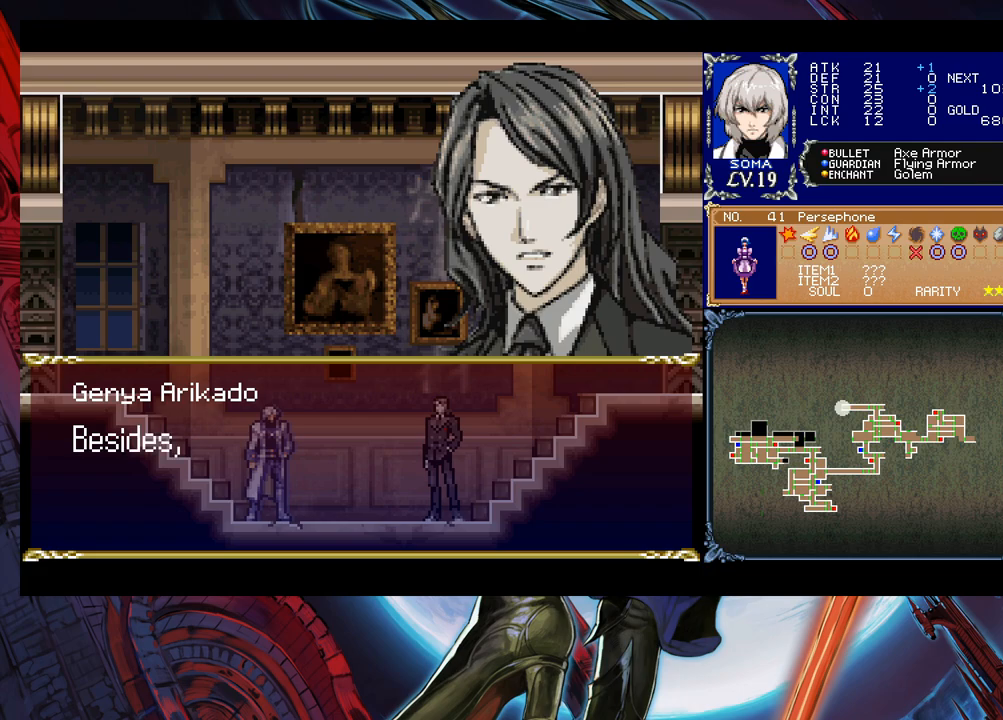
{"buttons": [], "left_stick": "center", "events": []}
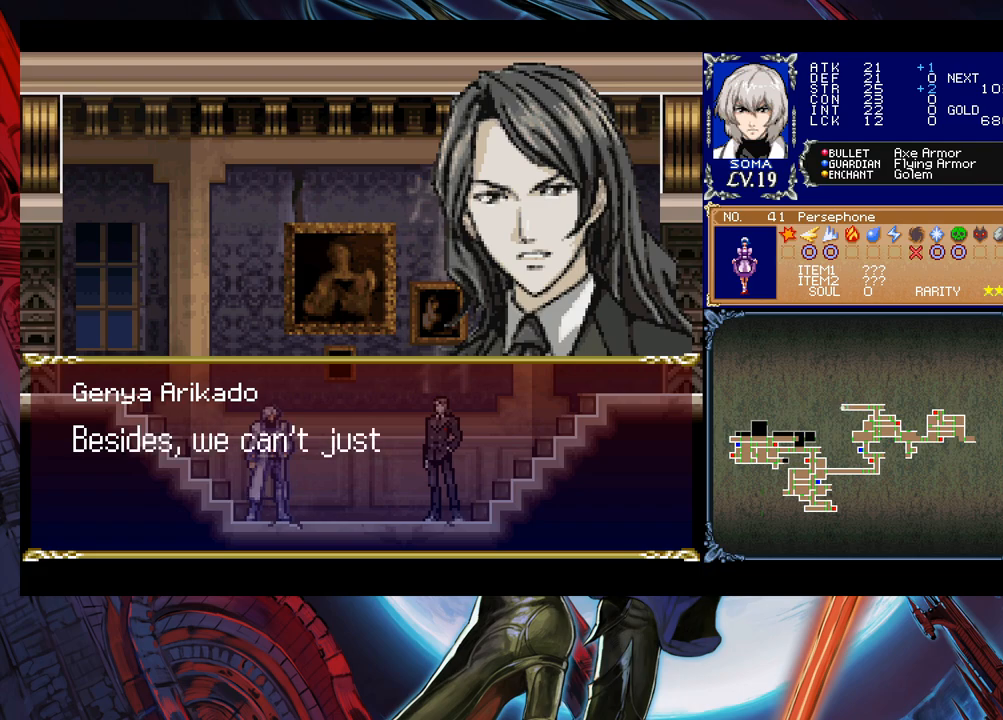
{"buttons": [], "left_stick": "center", "events": []}
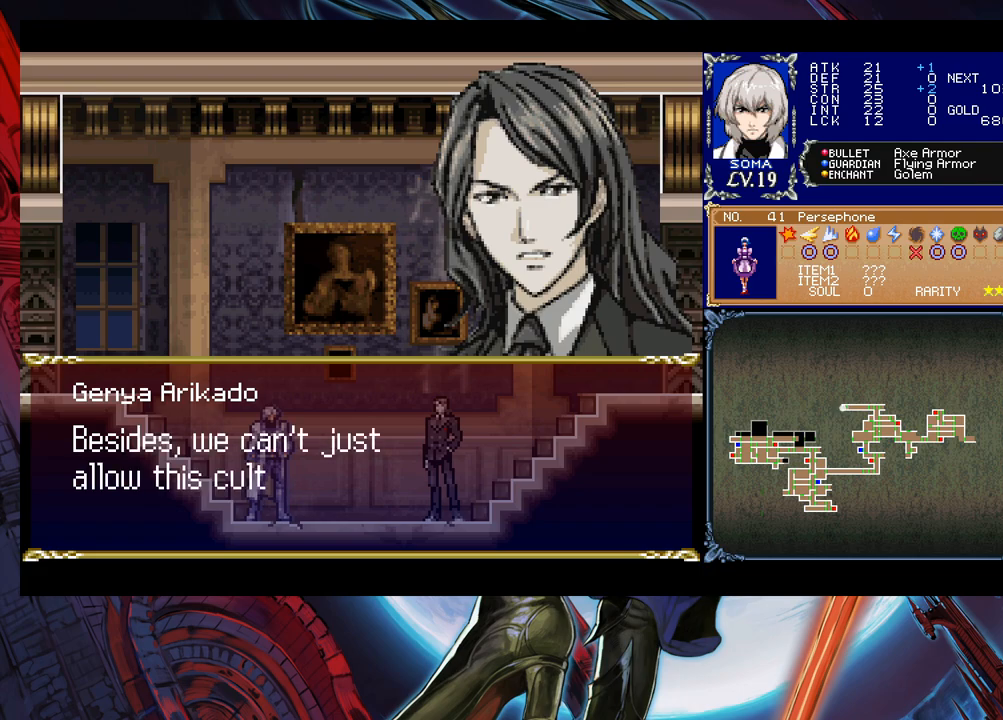
{"buttons": [], "left_stick": "center", "events": []}